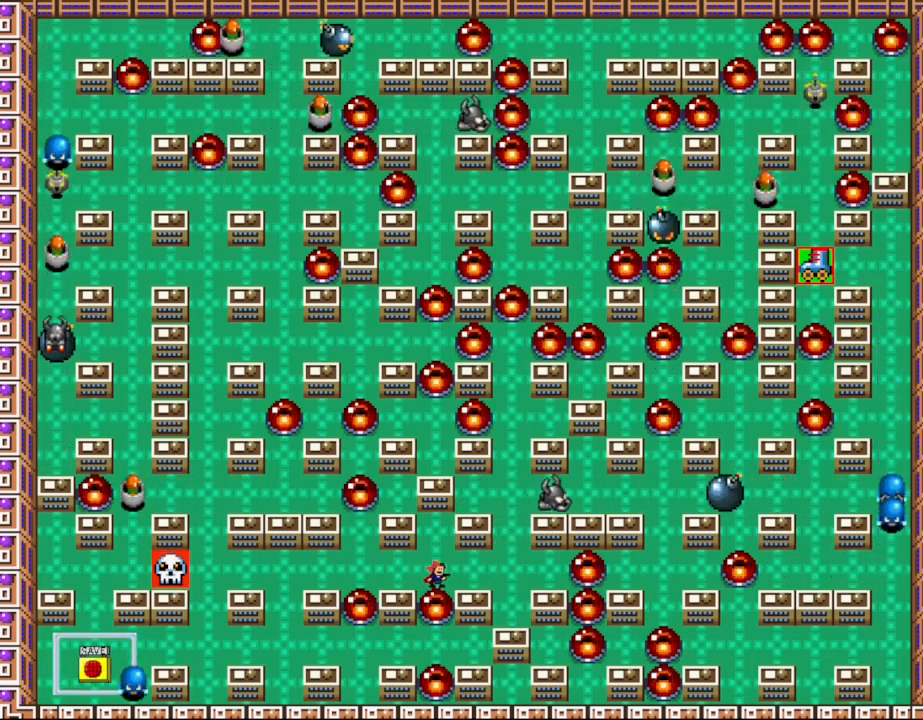
Gameplay with keyboard; each line is a JSON object with the keys held at the frame after it. "events" lists presses ("down") and releases ("up") of "down", "l_up", "left", "r", "r_up", "right", "up" and "z" between this image and that frame as [ms after this image, input, new state], when the widget could be followed in between. No other keys are recorded. Mouse input is not recorded. Key names are as the overlay labels them; some are game actions (e.g. jump) rather than physical keys.
{"keys": [], "events": [[83, "right", "down"], [483, "right", "up"]]}
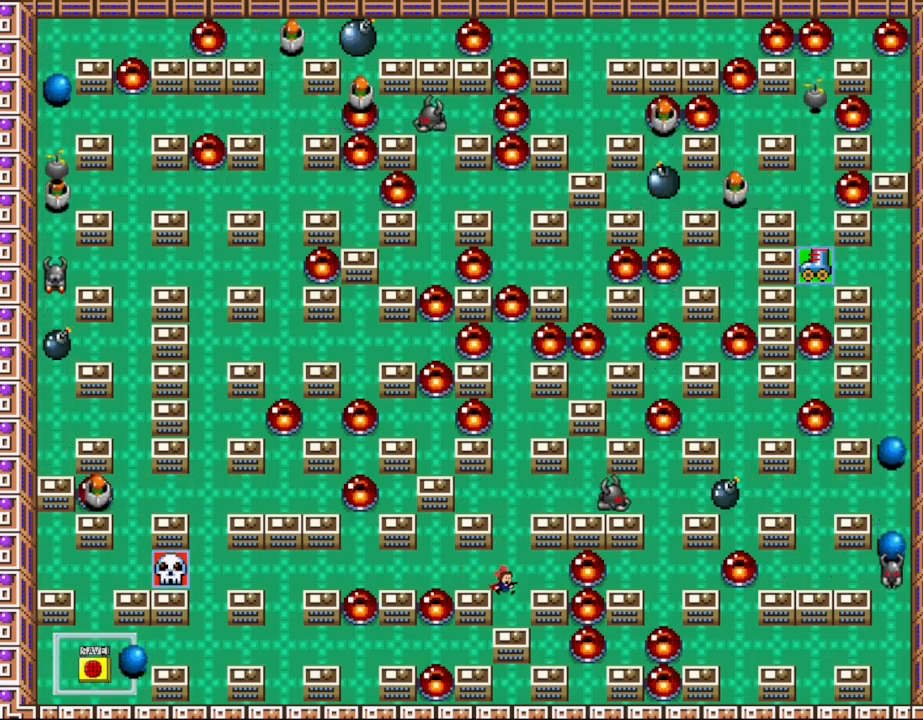
{"keys": ["l_up"], "events": [[300, "l_up", "down"], [433, "l_up", "up"], [483, "l_up", "down"]]}
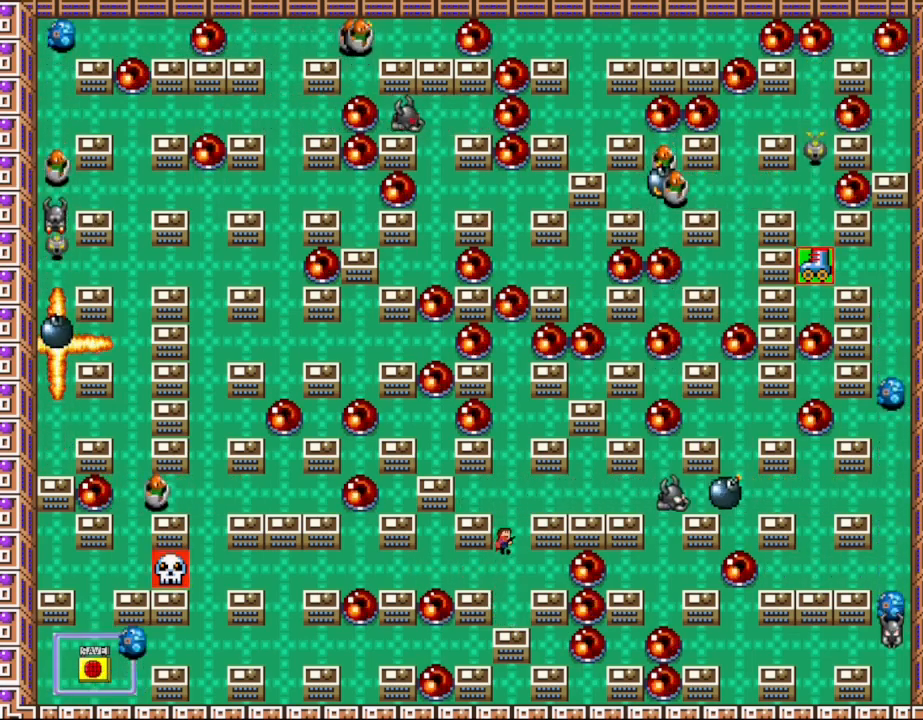
{"keys": ["left", "z"], "events": [[167, "z", "down"], [183, "l_up", "up"], [250, "z", "up"], [300, "z", "down"], [367, "z", "up"], [417, "left", "down"], [417, "z", "down"]]}
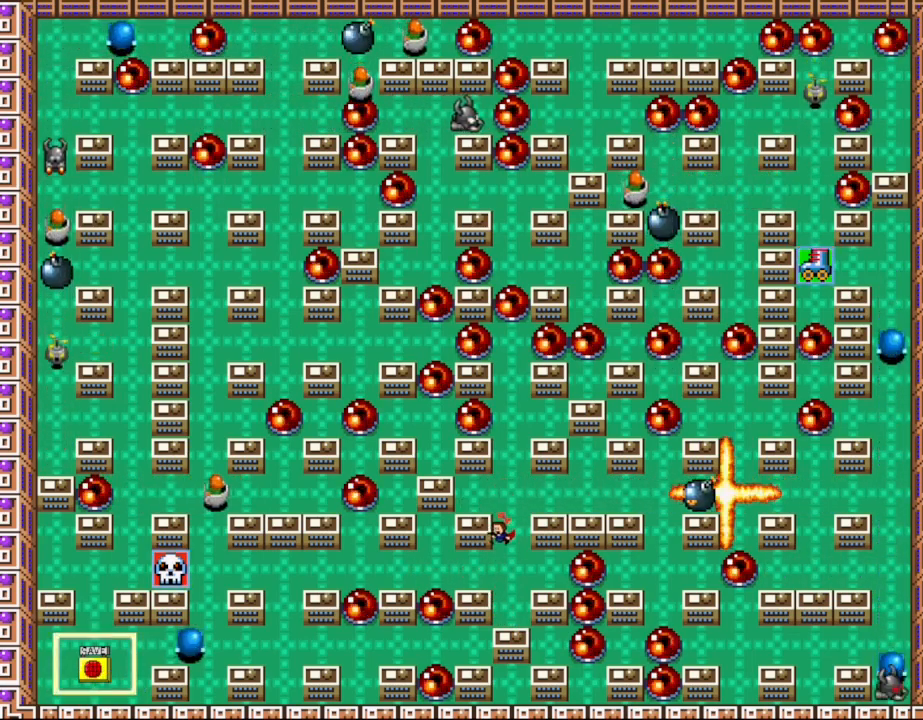
{"keys": ["left"], "events": [[33, "z", "up"]]}
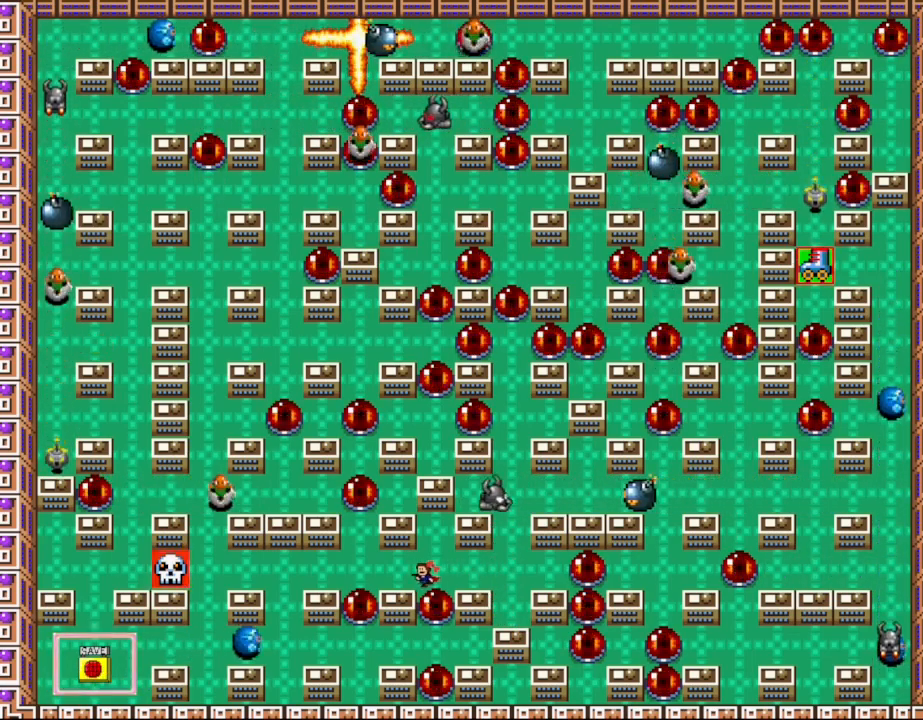
{"keys": [], "events": [[67, "left", "up"], [67, "right", "down"], [217, "right", "up"]]}
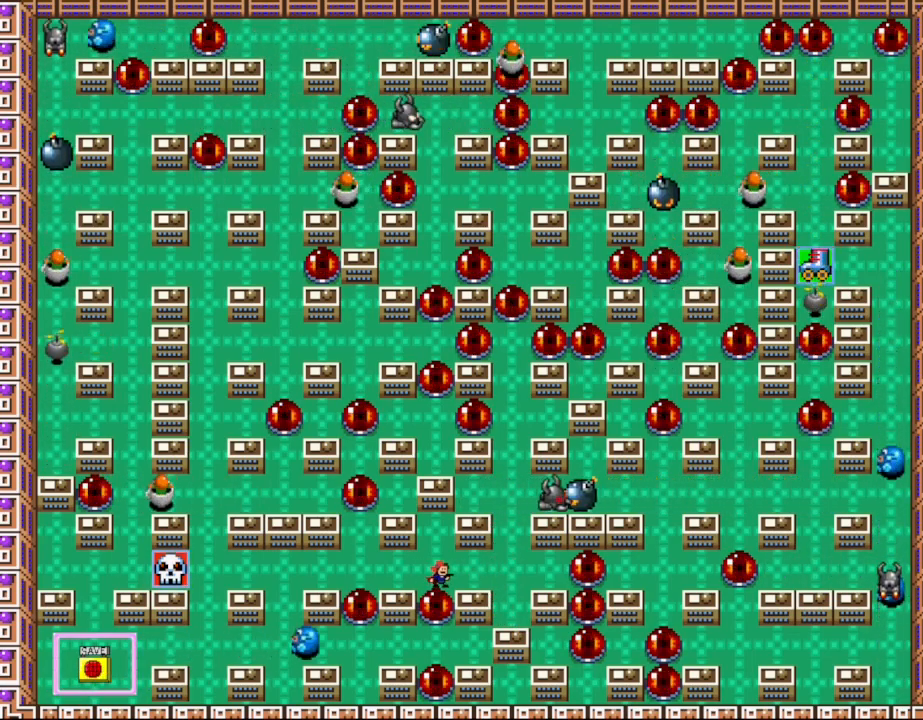
{"keys": [], "events": [[217, "right", "down"], [333, "right", "up"]]}
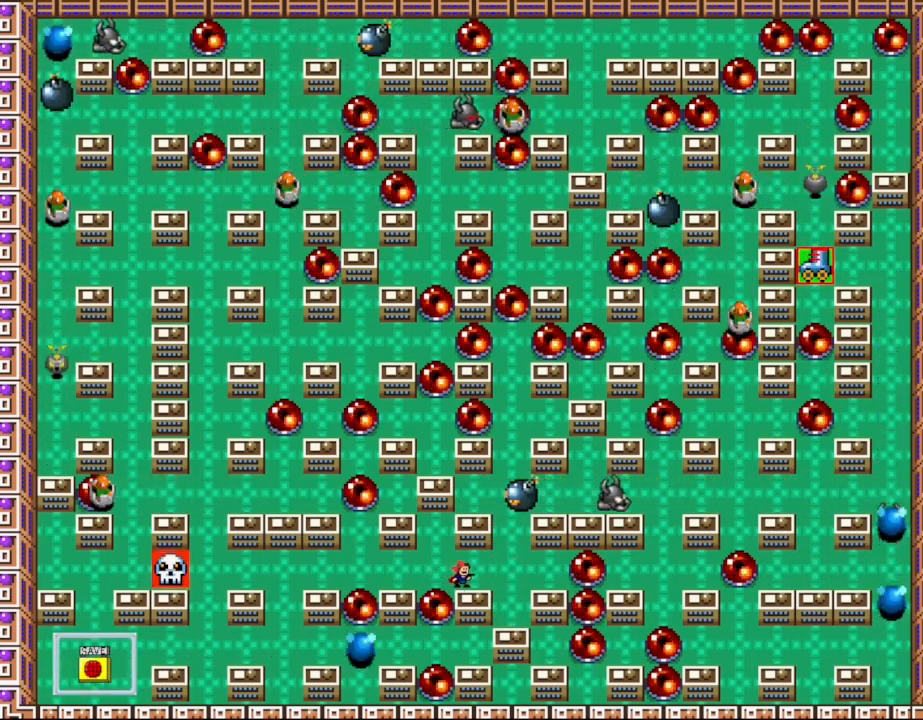
{"keys": [], "events": []}
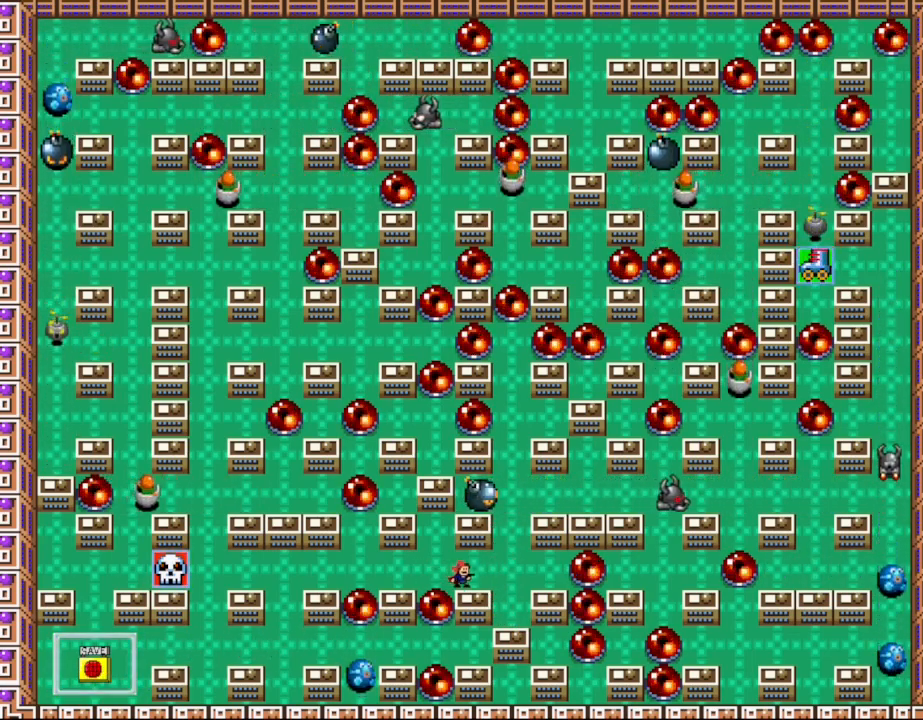
{"keys": ["right"], "events": [[483, "right", "down"]]}
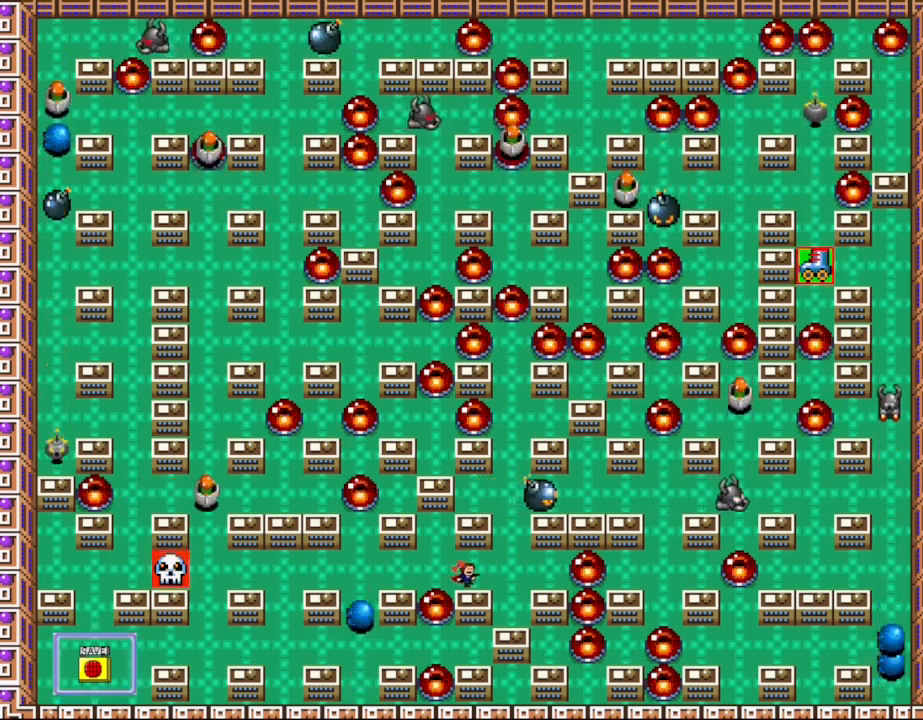
{"keys": ["l_up"], "events": [[250, "right", "up"], [433, "l_up", "down"]]}
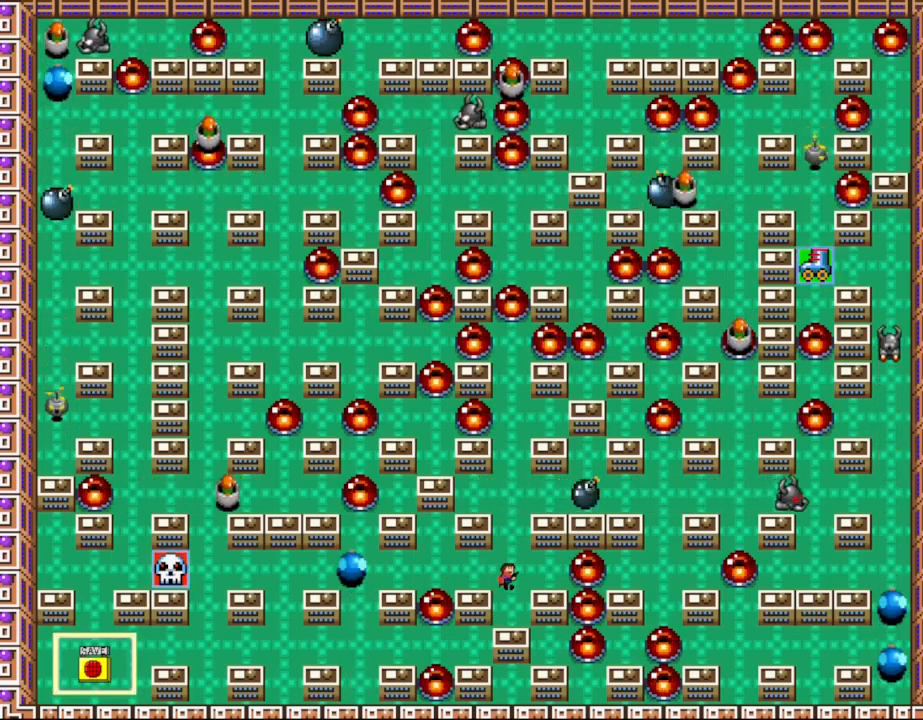
{"keys": [], "events": [[67, "l_up", "up"], [133, "l_up", "down"], [267, "z", "down"], [300, "l_up", "up"], [350, "z", "up"], [400, "z", "down"], [500, "z", "up"]]}
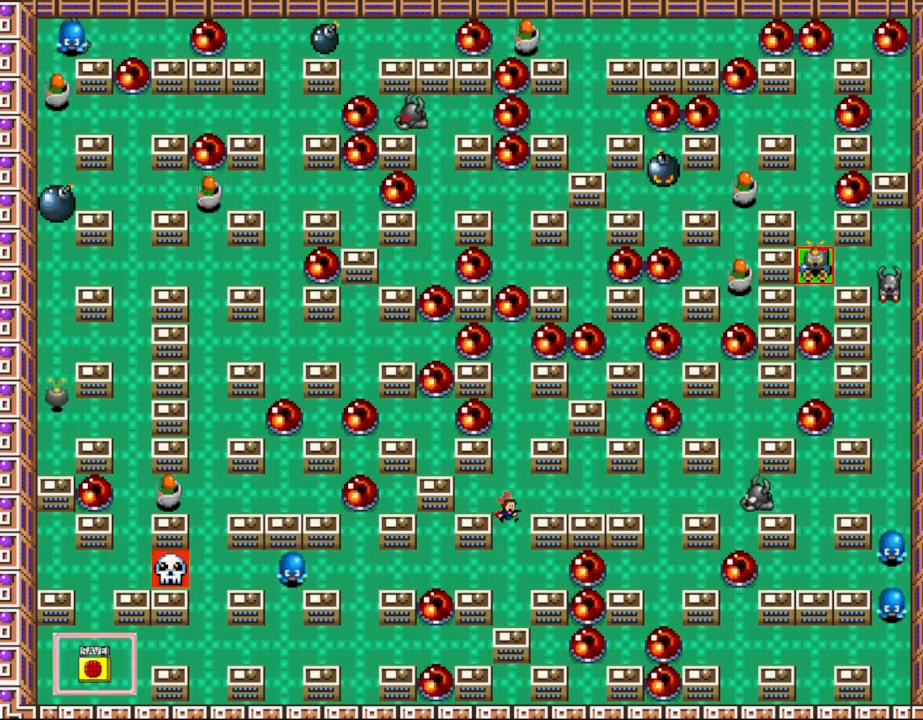
{"keys": ["left"], "events": [[50, "z", "down"], [67, "left", "down"], [167, "z", "up"]]}
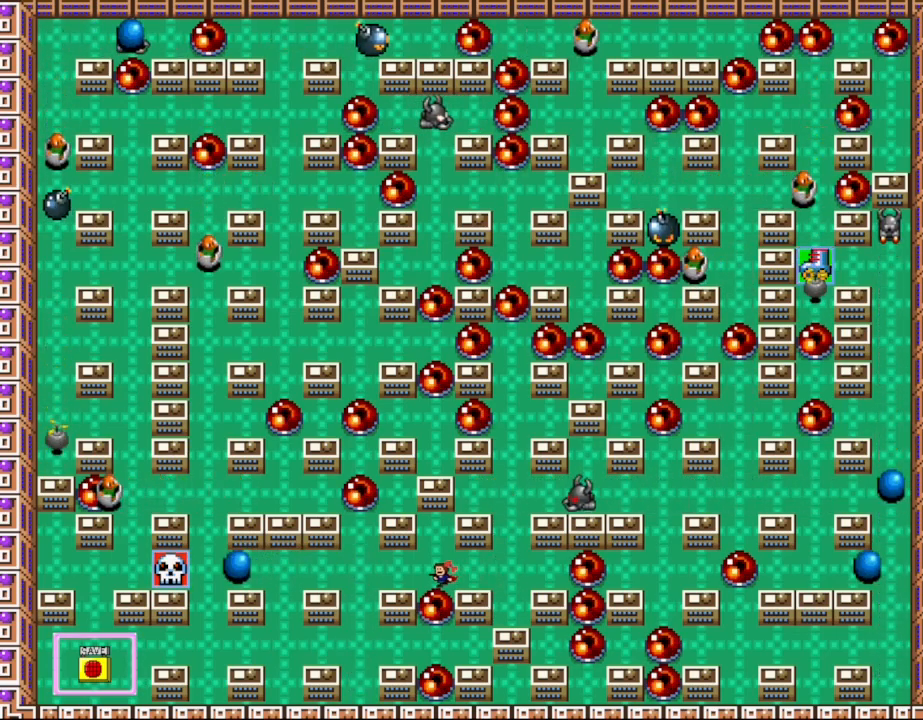
{"keys": [], "events": [[117, "right", "down"], [133, "left", "up"], [217, "right", "up"]]}
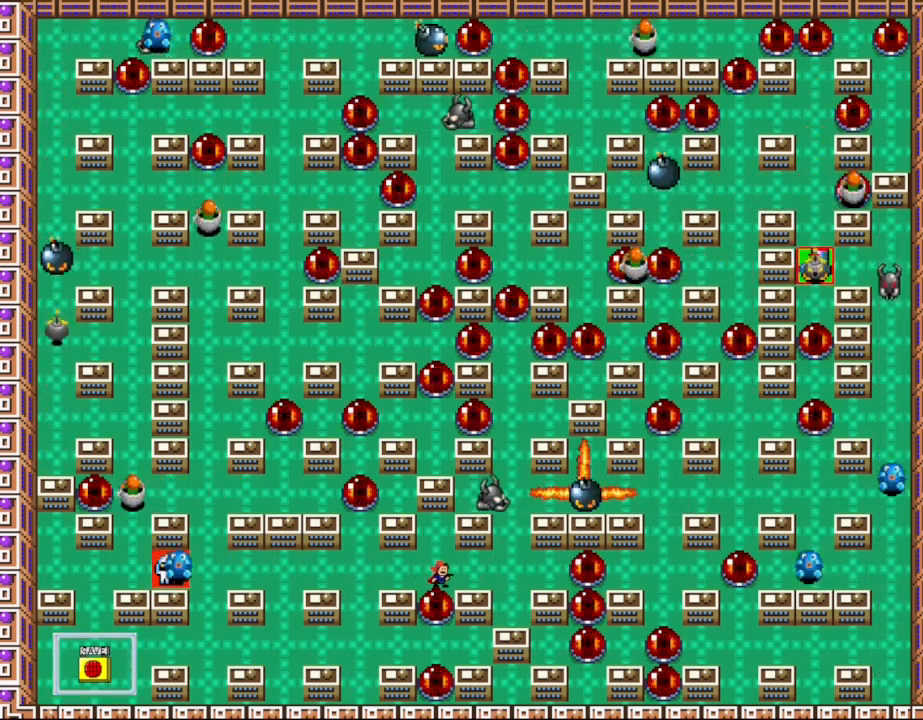
{"keys": ["right"], "events": [[417, "right", "down"]]}
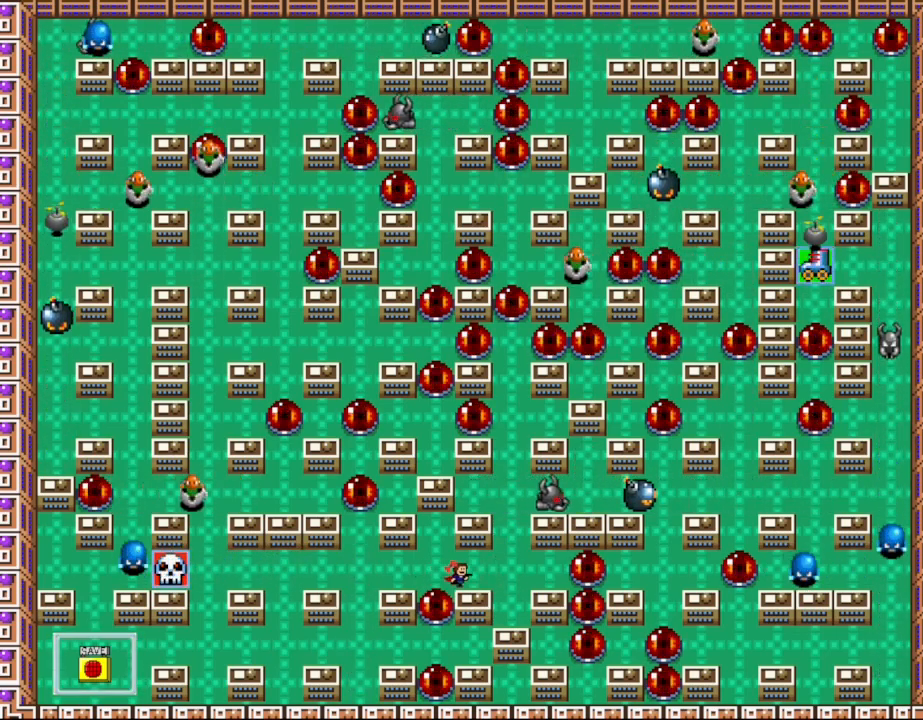
{"keys": [], "events": [[350, "right", "up"]]}
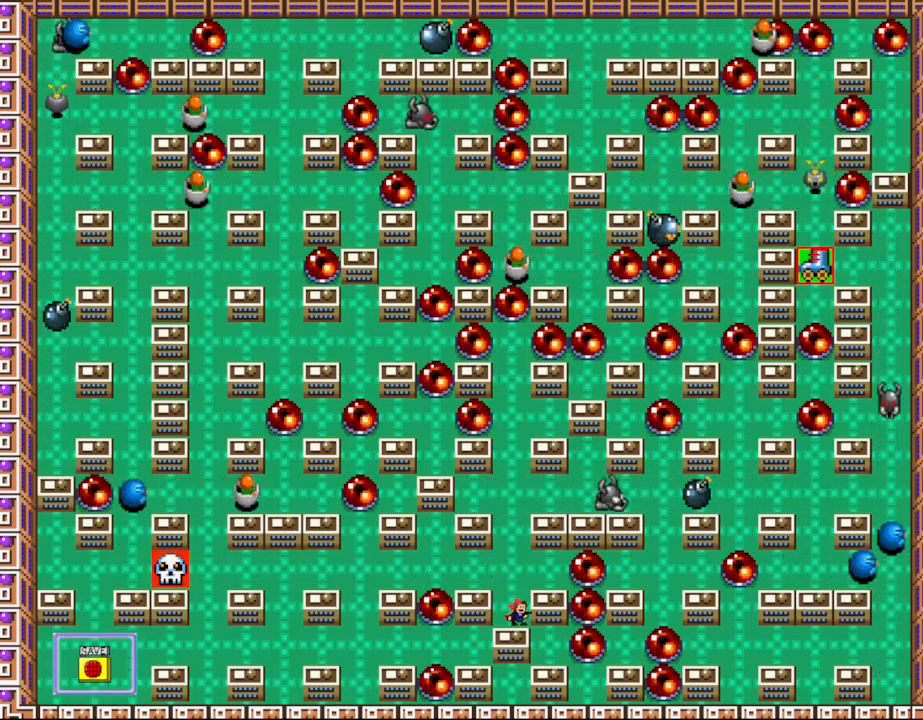
{"keys": ["z"], "events": [[67, "l_up", "down"], [233, "l_up", "up"], [283, "l_up", "down"], [450, "l_up", "up"], [450, "z", "down"]]}
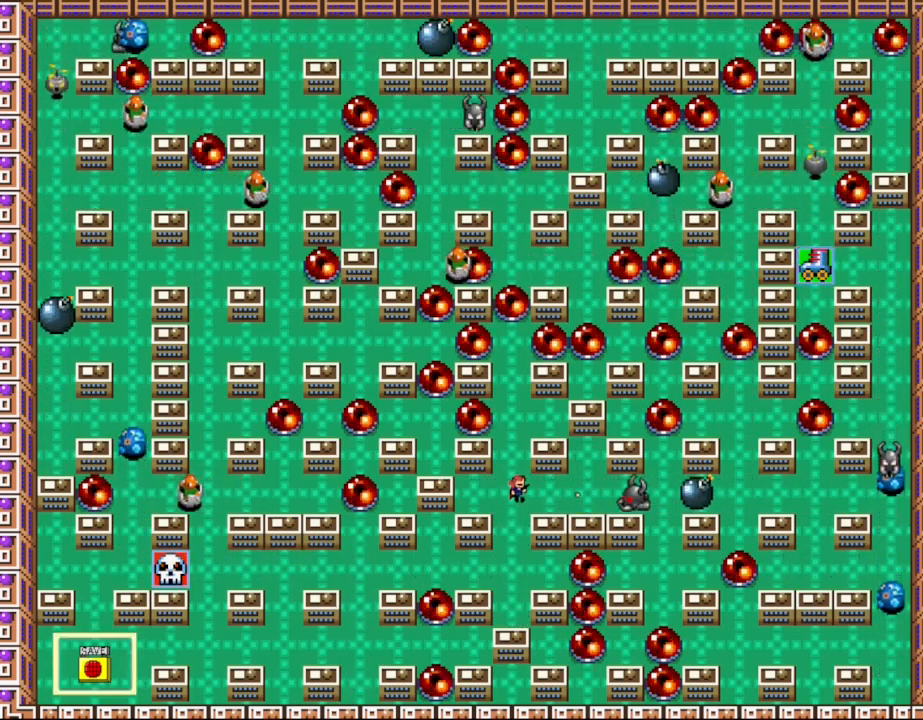
{"keys": ["left"], "events": [[17, "z", "up"], [67, "z", "down"], [150, "left", "down"], [167, "z", "up"], [200, "z", "down"], [333, "z", "up"]]}
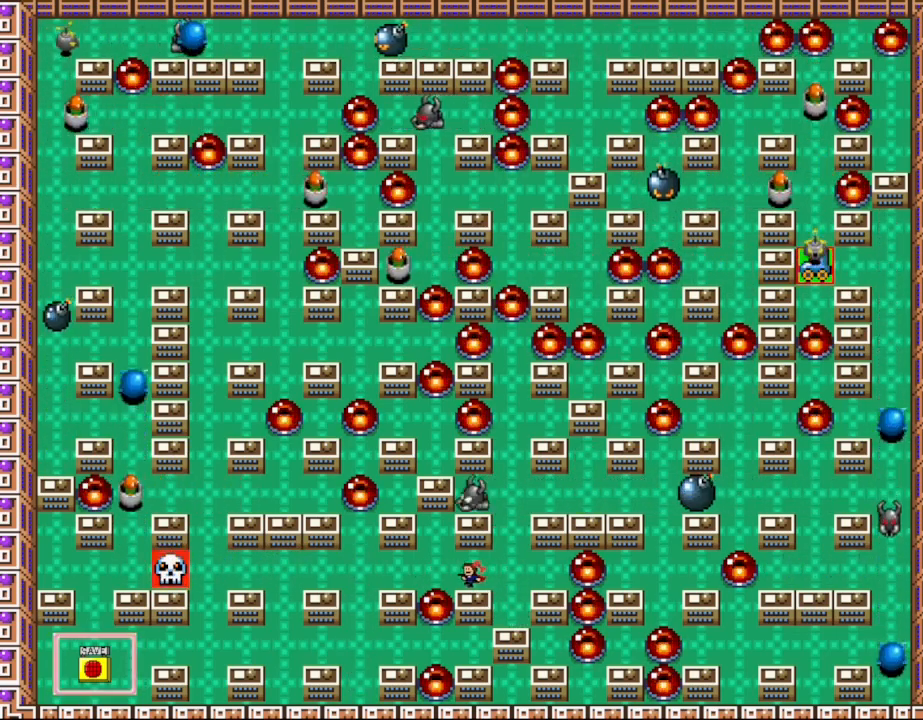
{"keys": [], "events": [[167, "left", "up"]]}
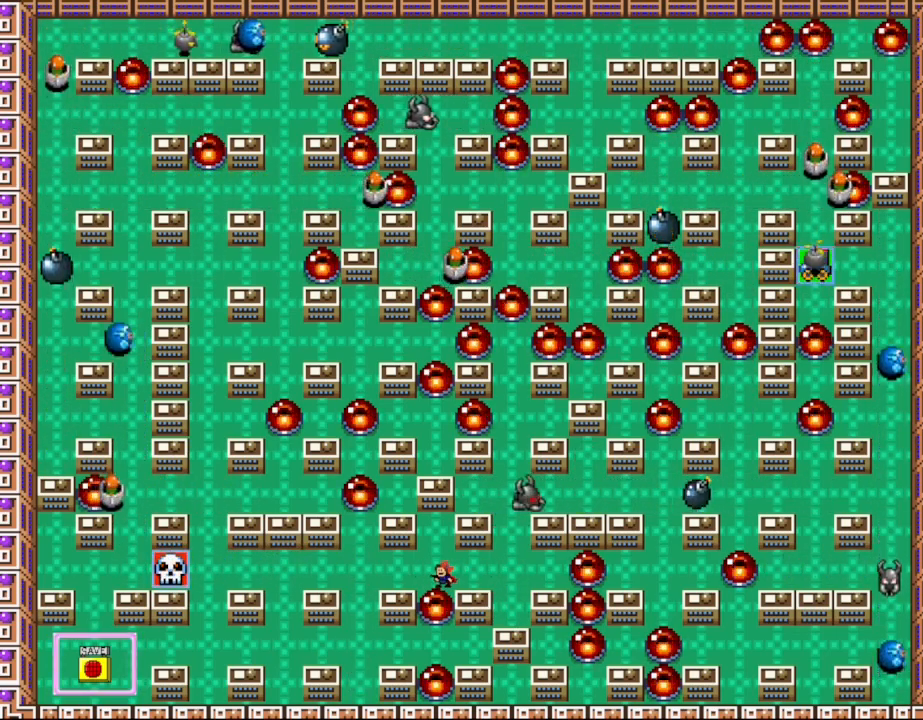
{"keys": [], "events": []}
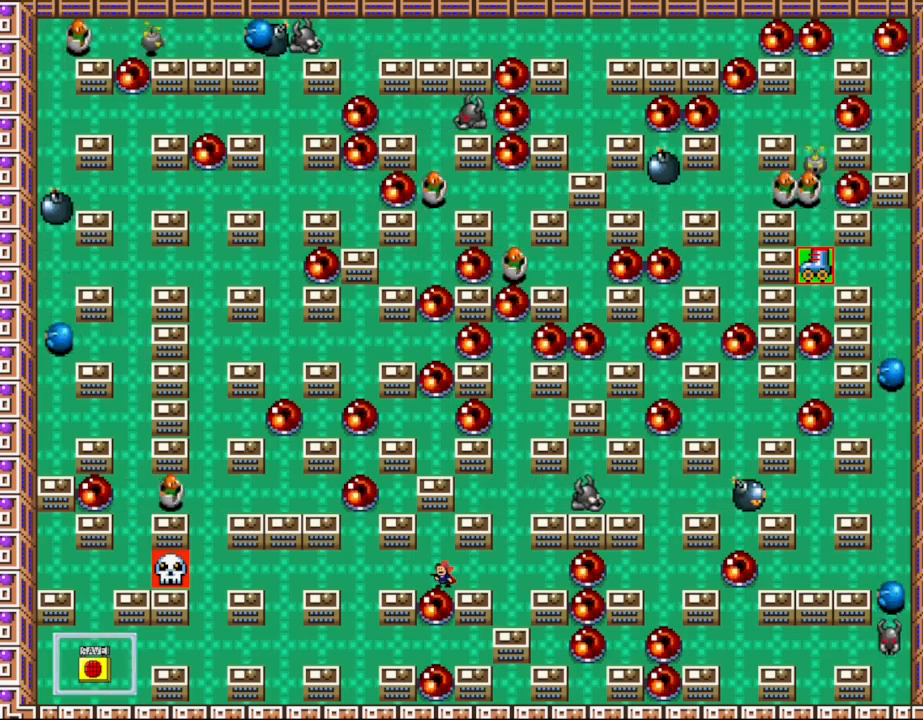
{"keys": ["right"], "events": [[317, "right", "down"]]}
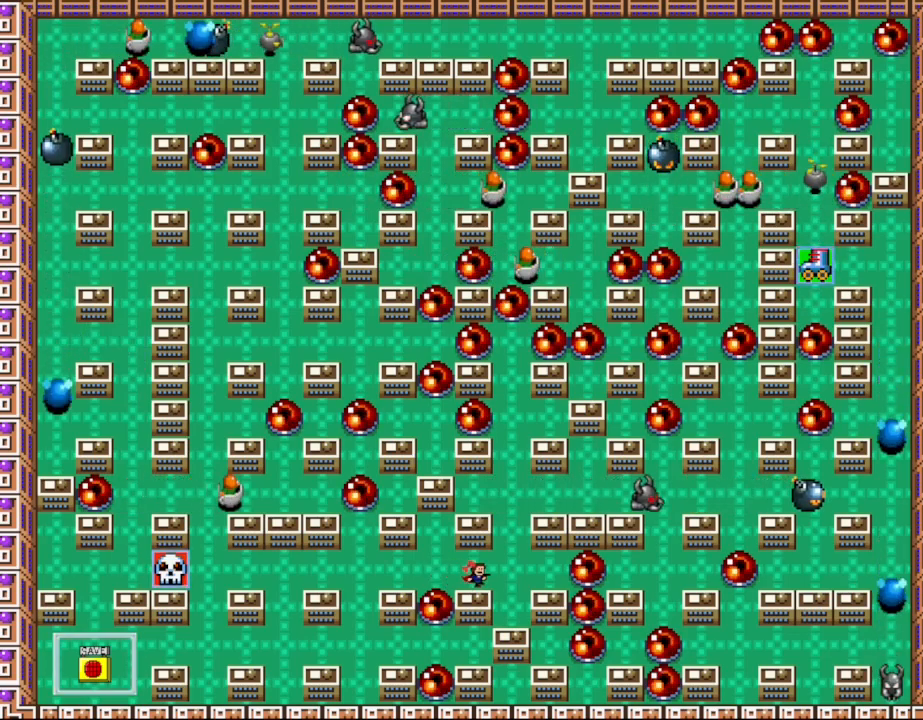
{"keys": ["l_up"], "events": [[233, "right", "up"], [383, "l_up", "down"]]}
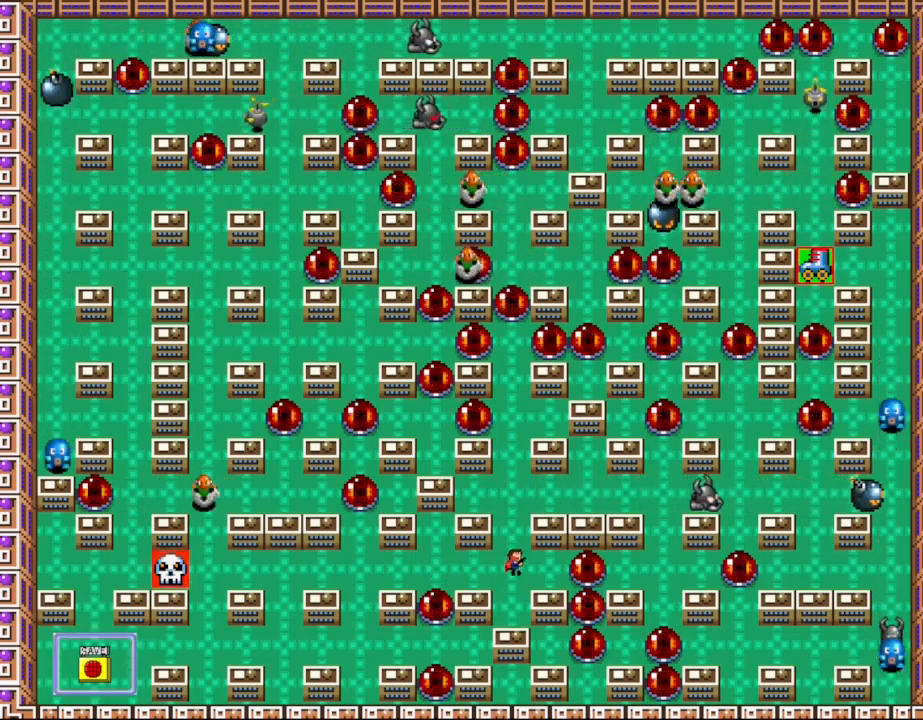
{"keys": ["left"], "events": [[17, "l_up", "up"], [83, "l_up", "down"], [250, "z", "down"], [283, "l_up", "up"], [333, "z", "up"], [417, "z", "down"], [483, "z", "up"], [500, "left", "down"]]}
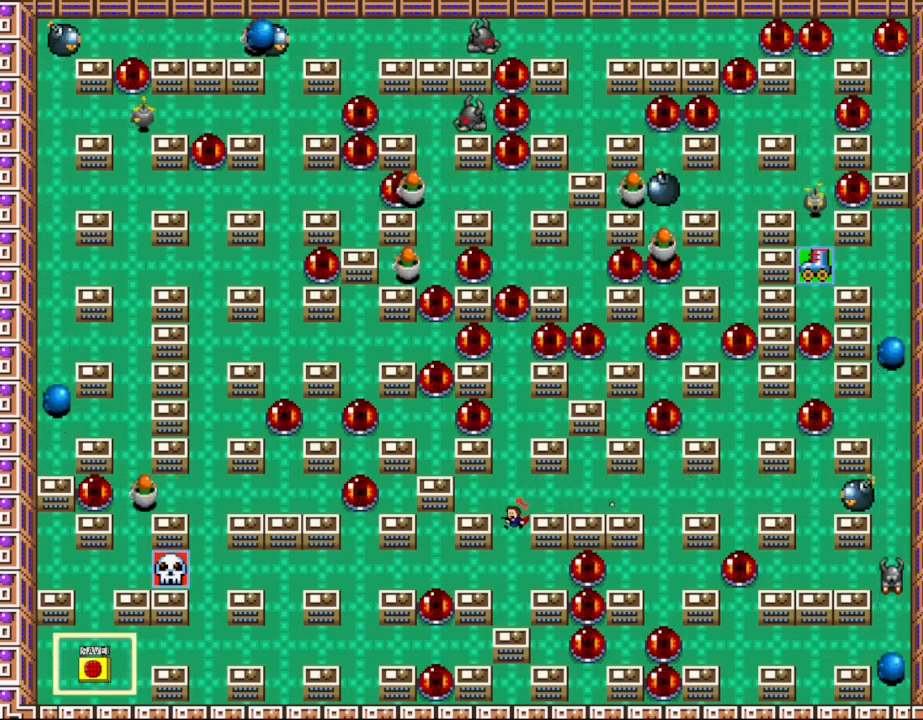
{"keys": ["left"], "events": [[33, "z", "down"], [150, "z", "up"]]}
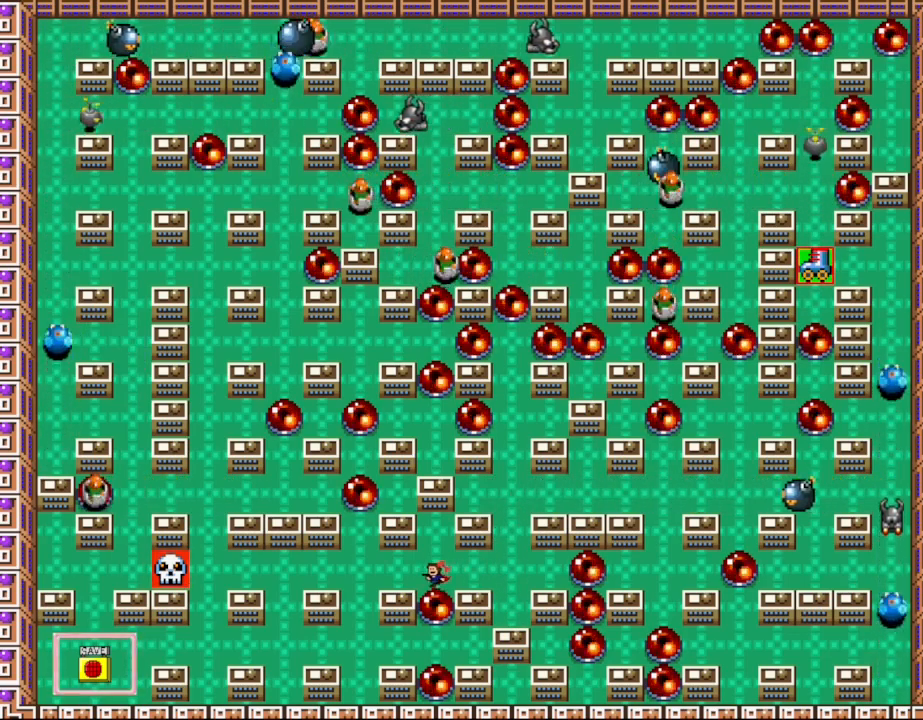
{"keys": [], "events": [[150, "left", "up"], [183, "right", "down"], [350, "right", "up"]]}
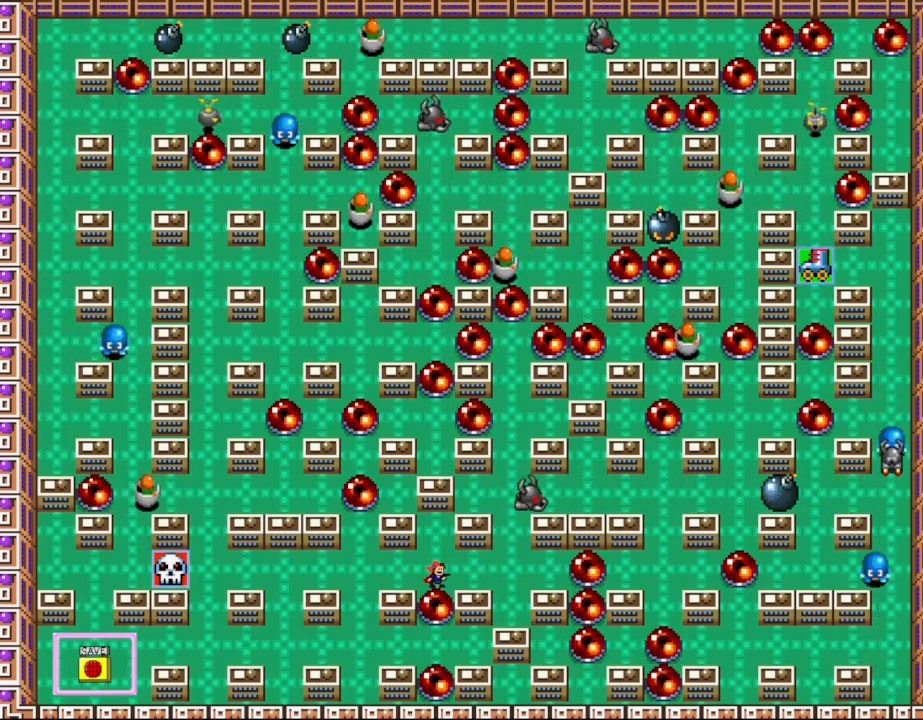
{"keys": ["right"], "events": [[283, "right", "down"]]}
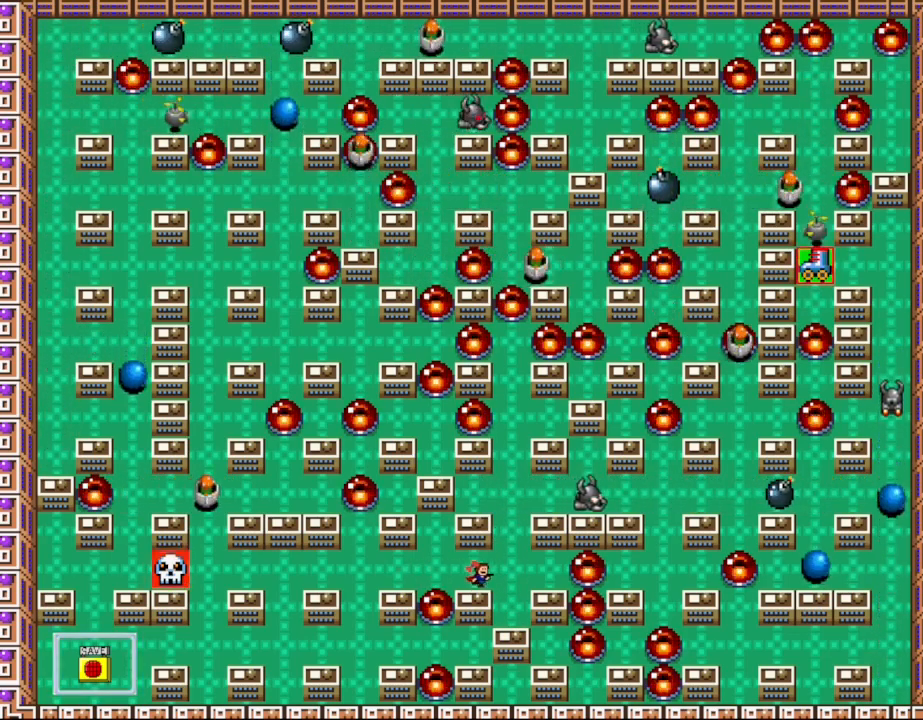
{"keys": ["l_up"], "events": [[250, "right", "up"], [417, "l_up", "down"]]}
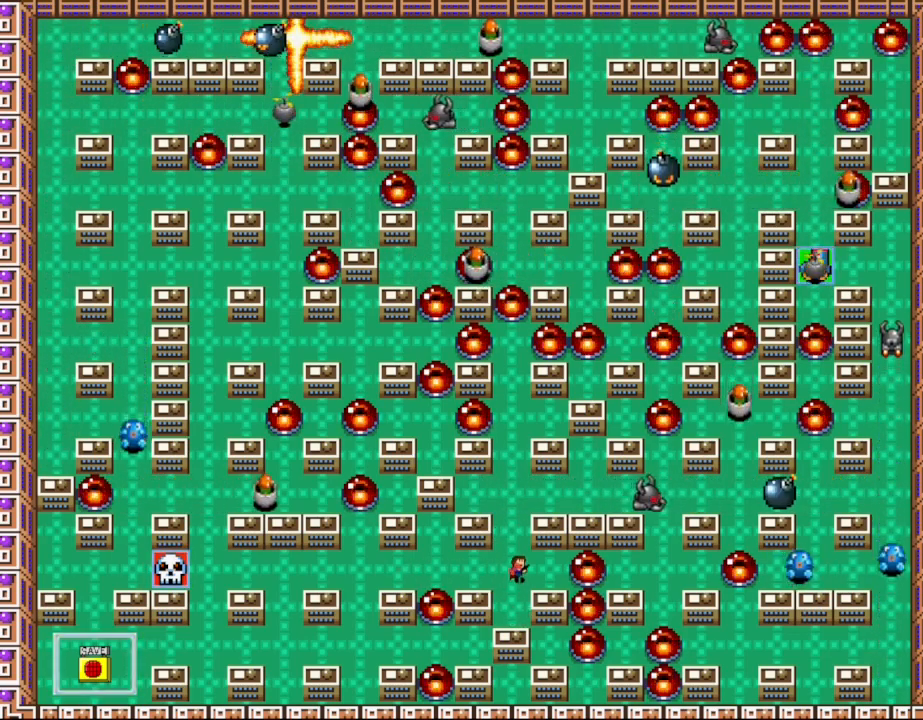
{"keys": ["left", "z"], "events": [[33, "l_up", "up"], [100, "l_up", "down"], [283, "z", "down"], [317, "l_up", "up"], [350, "z", "up"], [417, "z", "down"], [500, "left", "down"]]}
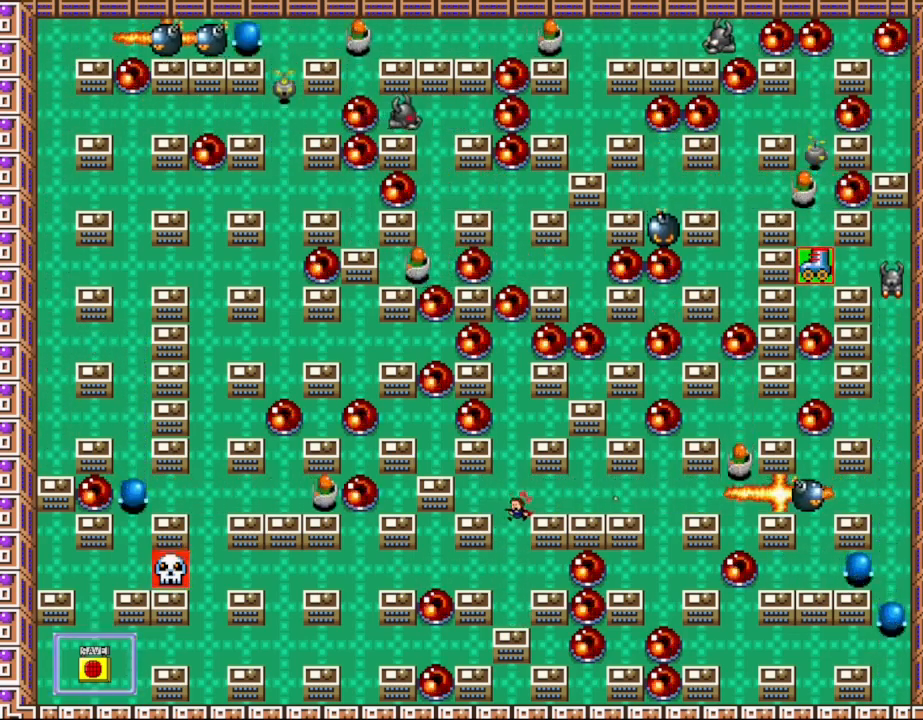
{"keys": ["right"], "events": [[17, "z", "up"], [33, "z", "down"], [183, "z", "up"], [400, "left", "up"], [400, "right", "down"]]}
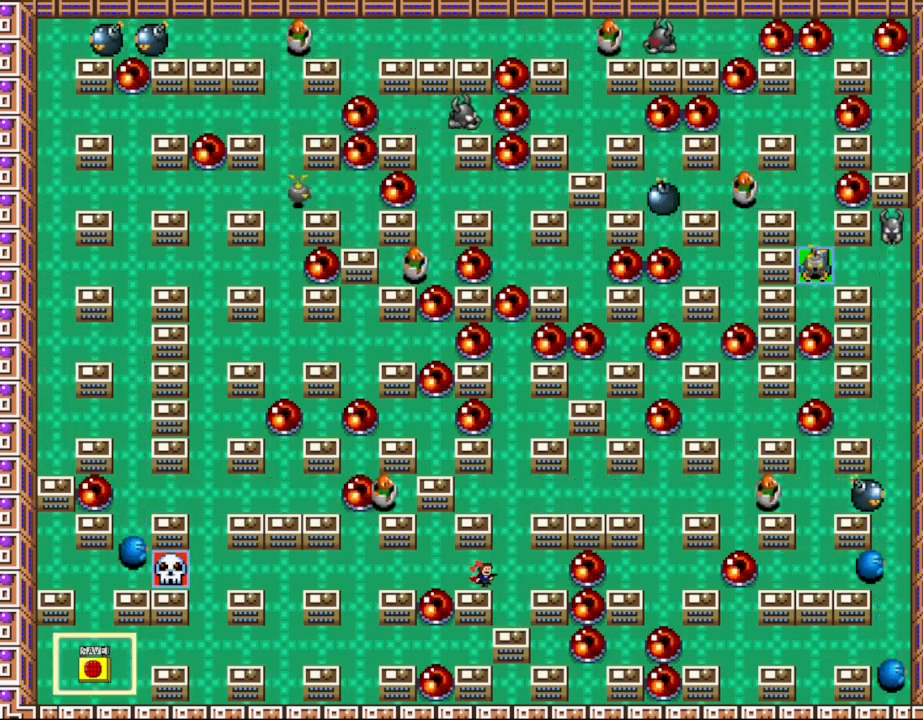
{"keys": ["l_up"], "events": [[217, "right", "up"], [400, "l_up", "down"]]}
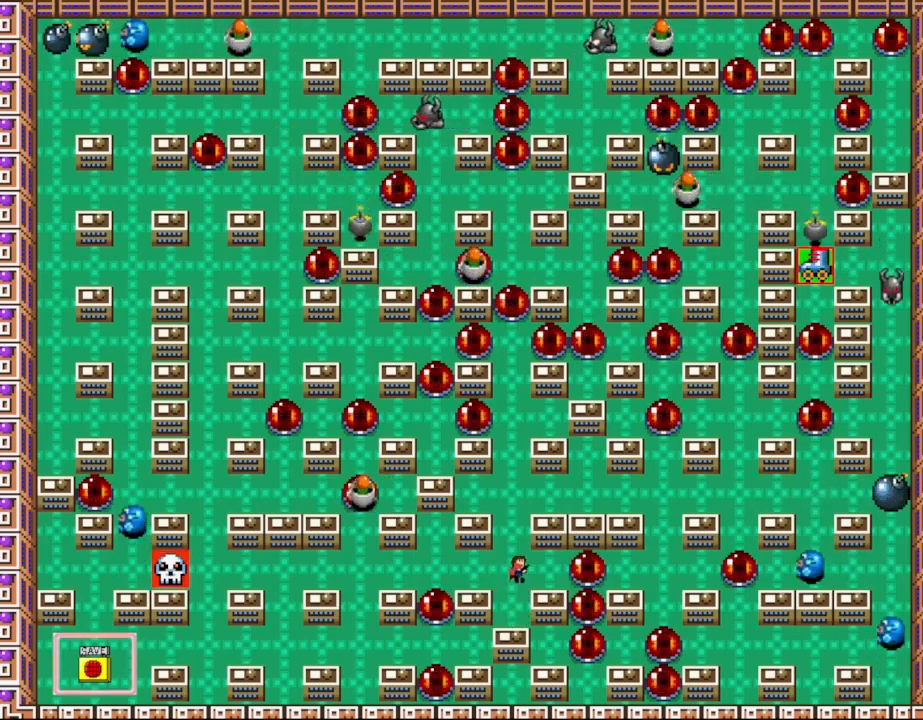
{"keys": ["z"], "events": [[50, "l_up", "up"], [100, "l_up", "down"], [250, "right", "down"], [283, "l_up", "up"], [283, "z", "down"], [383, "right", "up"], [383, "z", "up"], [467, "z", "down"]]}
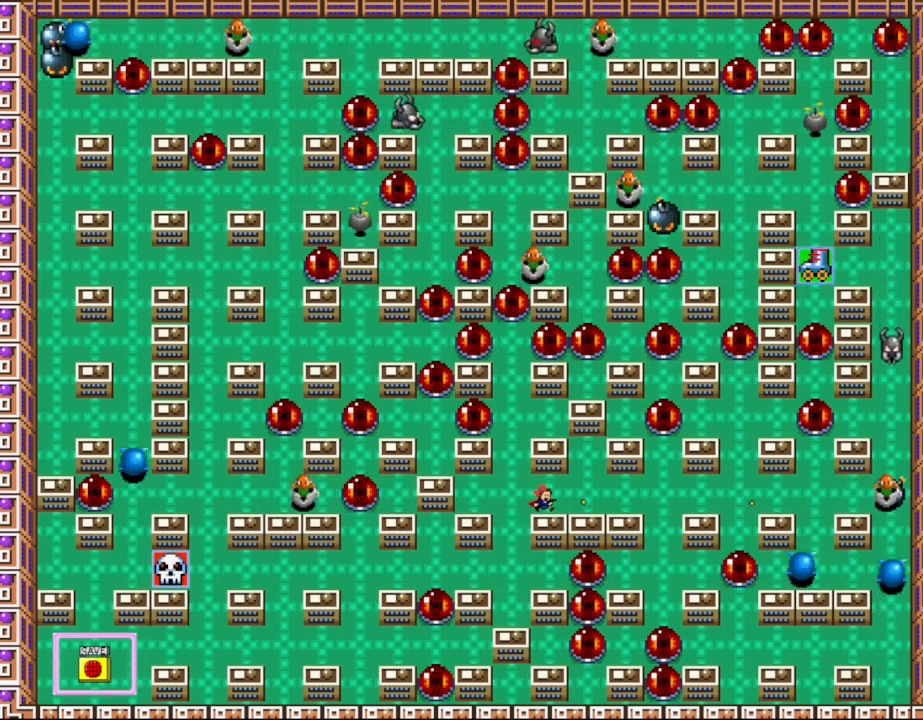
{"keys": ["z"], "events": [[50, "z", "up"], [150, "z", "down"], [233, "z", "up"], [317, "z", "down"], [383, "z", "up"], [467, "z", "down"]]}